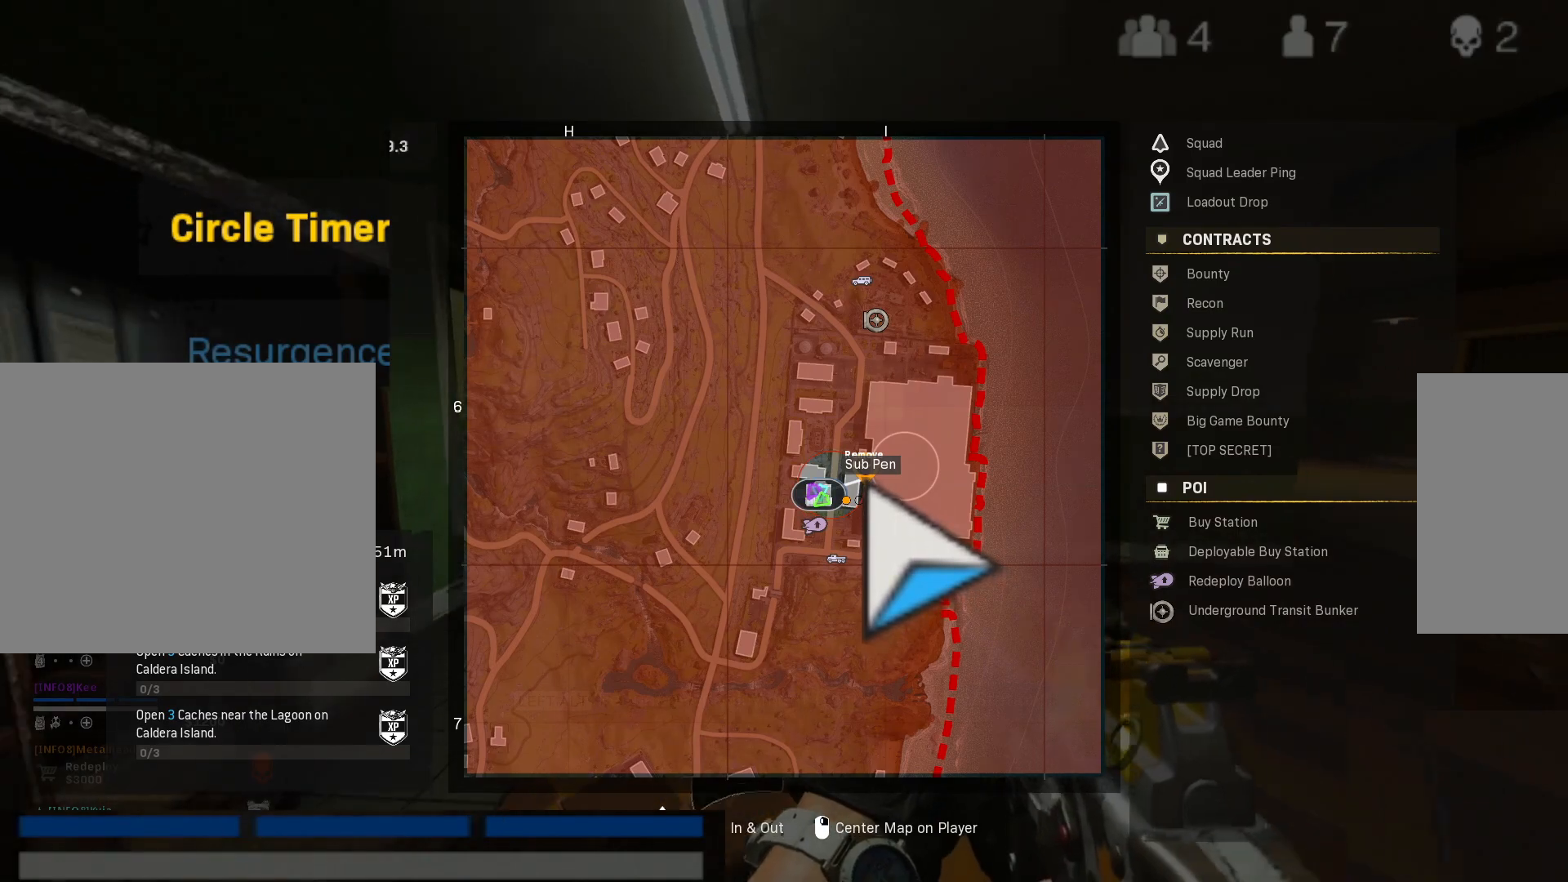
Gameplay with keyboard and mouse; each line is a JSON object with the keys and mouse buttons held at the frame after it. "events" lists presses ("down") and releases ("up") of "1", "2", "3", "4", "5", "a", "alt", "c", "caps_lock", "ctrl", "d", "e", "f", "g", "q", "r", "s", "shift", "space", "t", "tab", "v", "w", "x", "z", "mouse_left", "mouse_wheel" and "mouse_right" between this image and that frame as [ms after this image, input, new state], when the widget could be followed in between. "mouse_left", "mouse_wheel", "mouse_right" = the "left", "wheel", "right" buttons of the "mouse" list. No other keys are recorded. "wheel" means that the mouse wheel is clicked or scrolled. Not read: mouse_move.
{"keys": ["2"], "mouse": [], "events": [[167, "mouse_left", "down"], [250, "mouse_left", "up"], [500, "2", "down"]]}
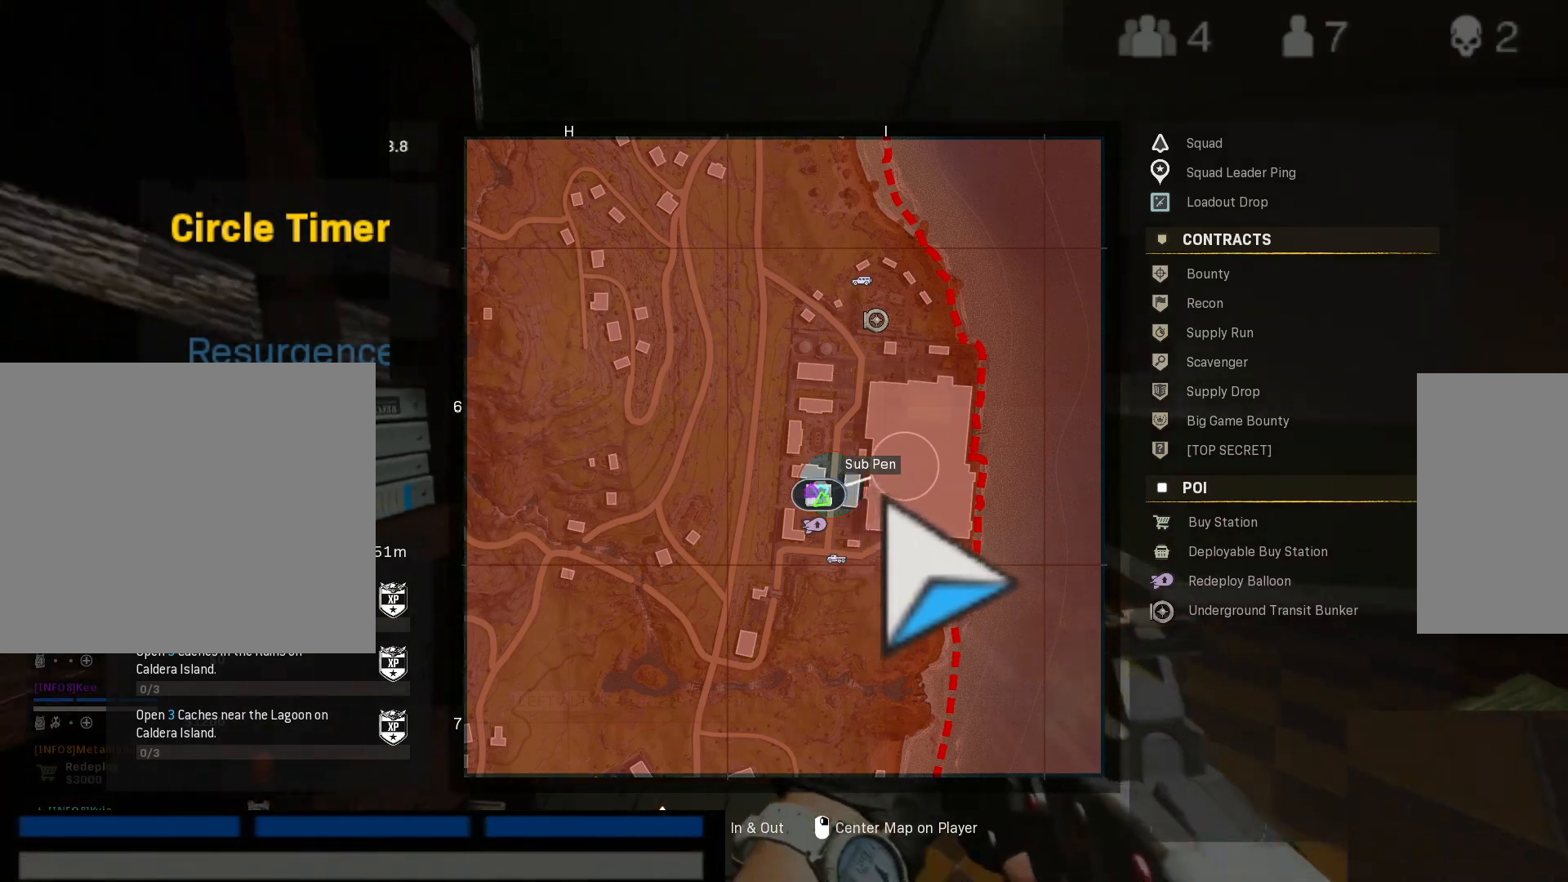
{"keys": ["2"], "mouse": [], "events": []}
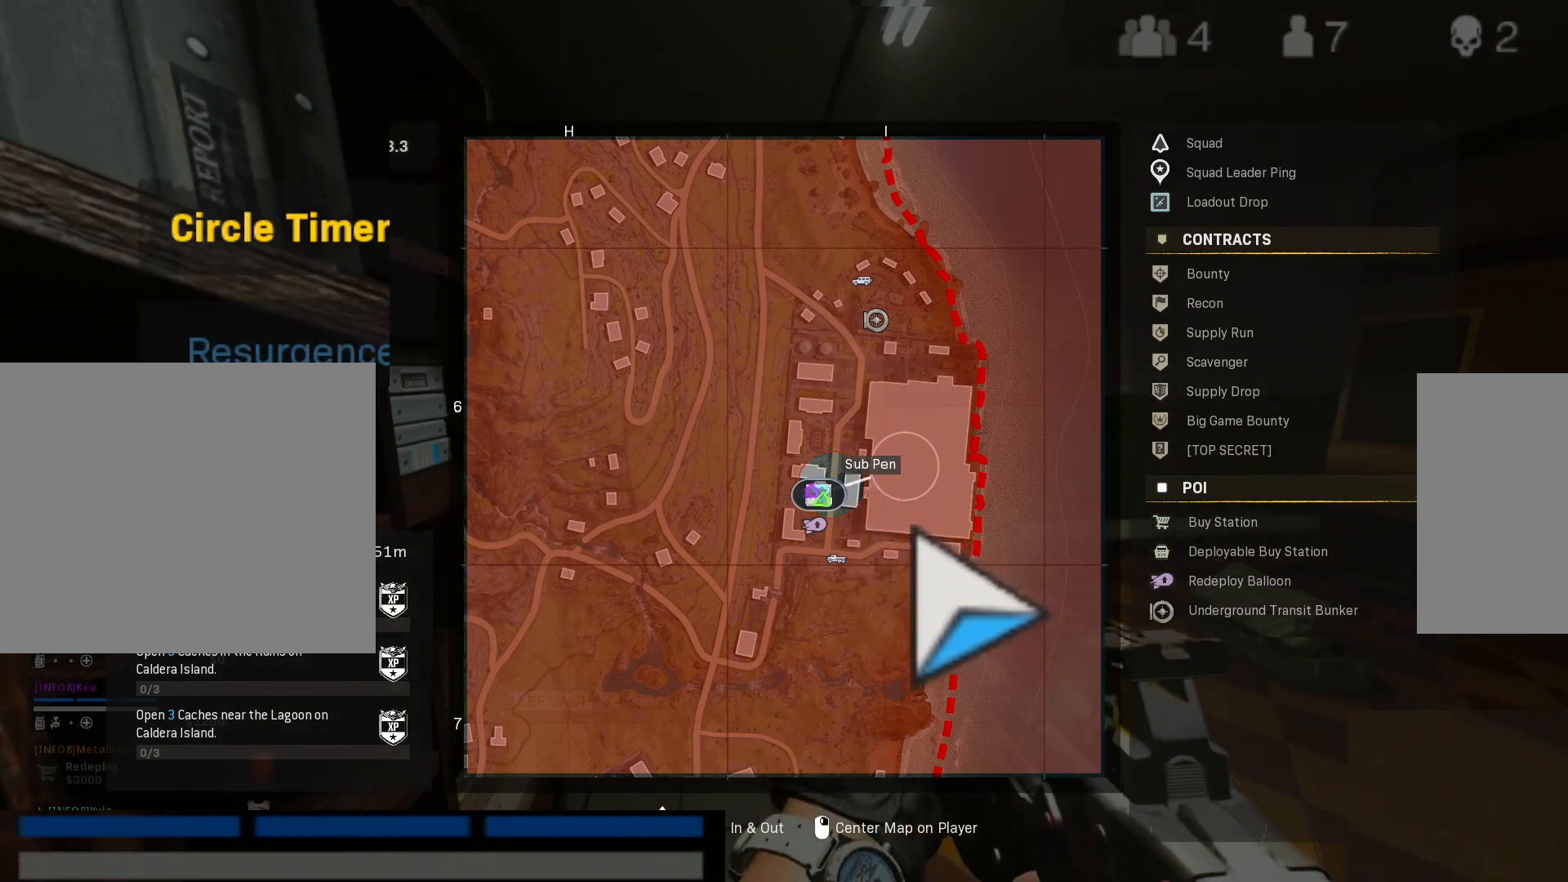
{"keys": ["2"], "mouse": [], "events": []}
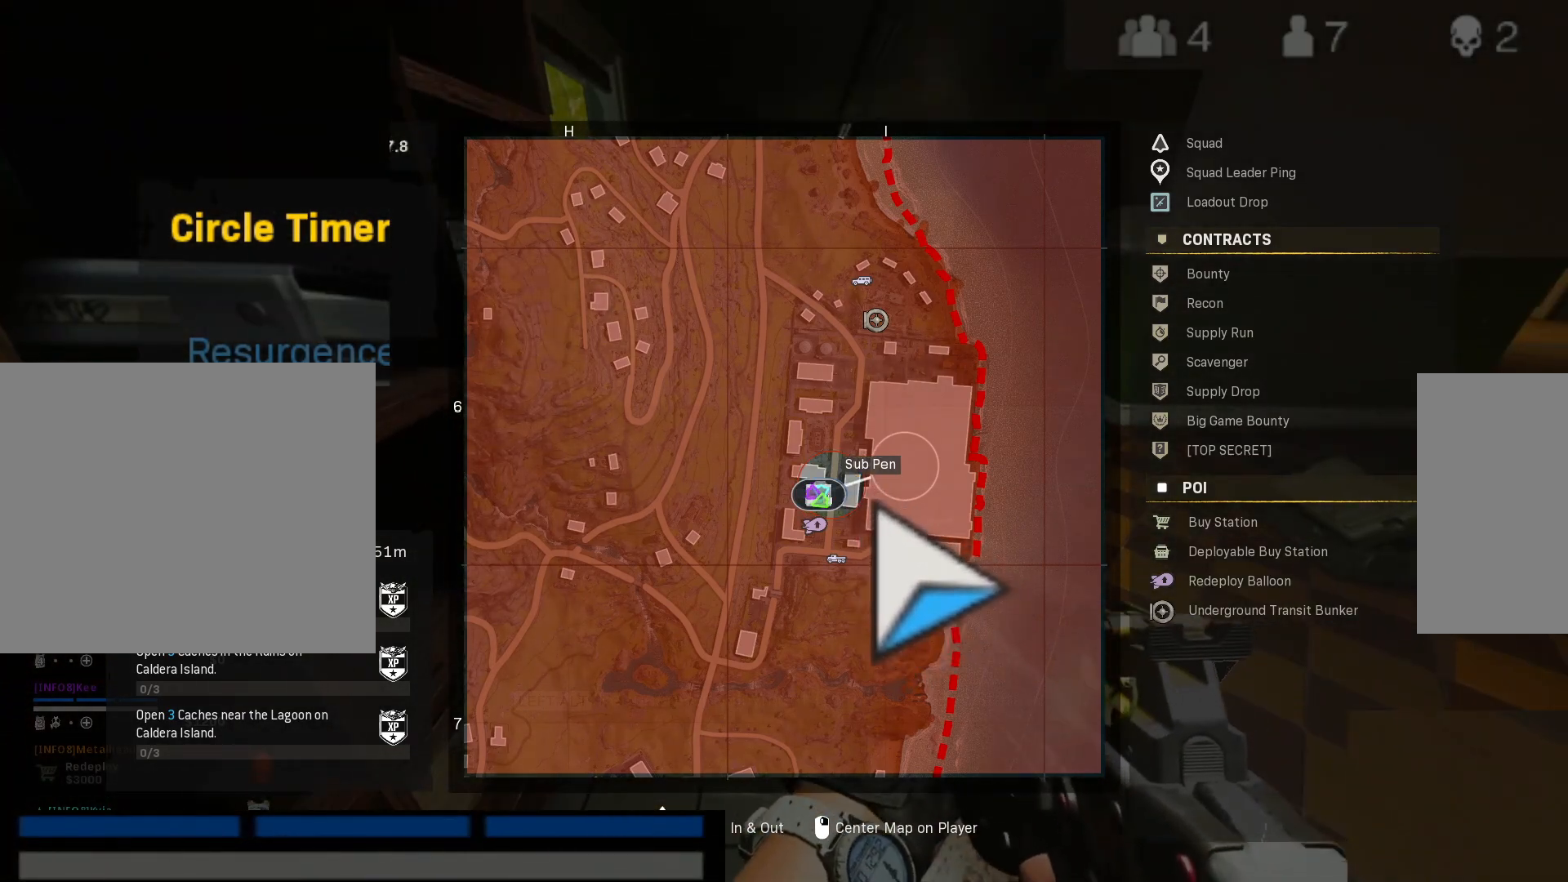
{"keys": ["2"], "mouse": [], "events": []}
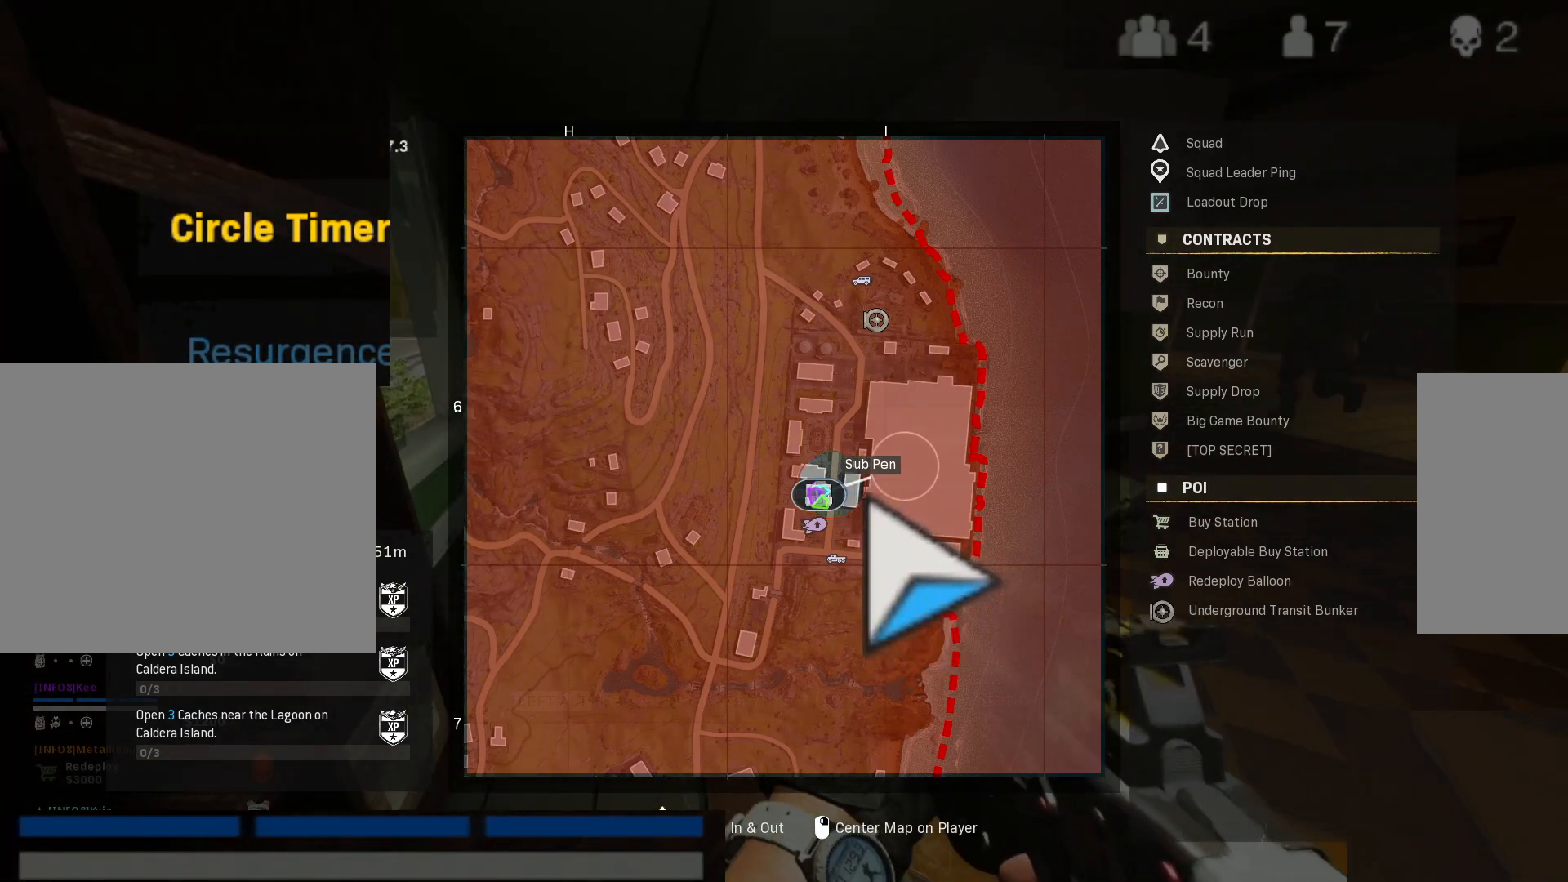
{"keys": ["2"], "mouse": [], "events": [[233, "2", "up"], [417, "2", "down"]]}
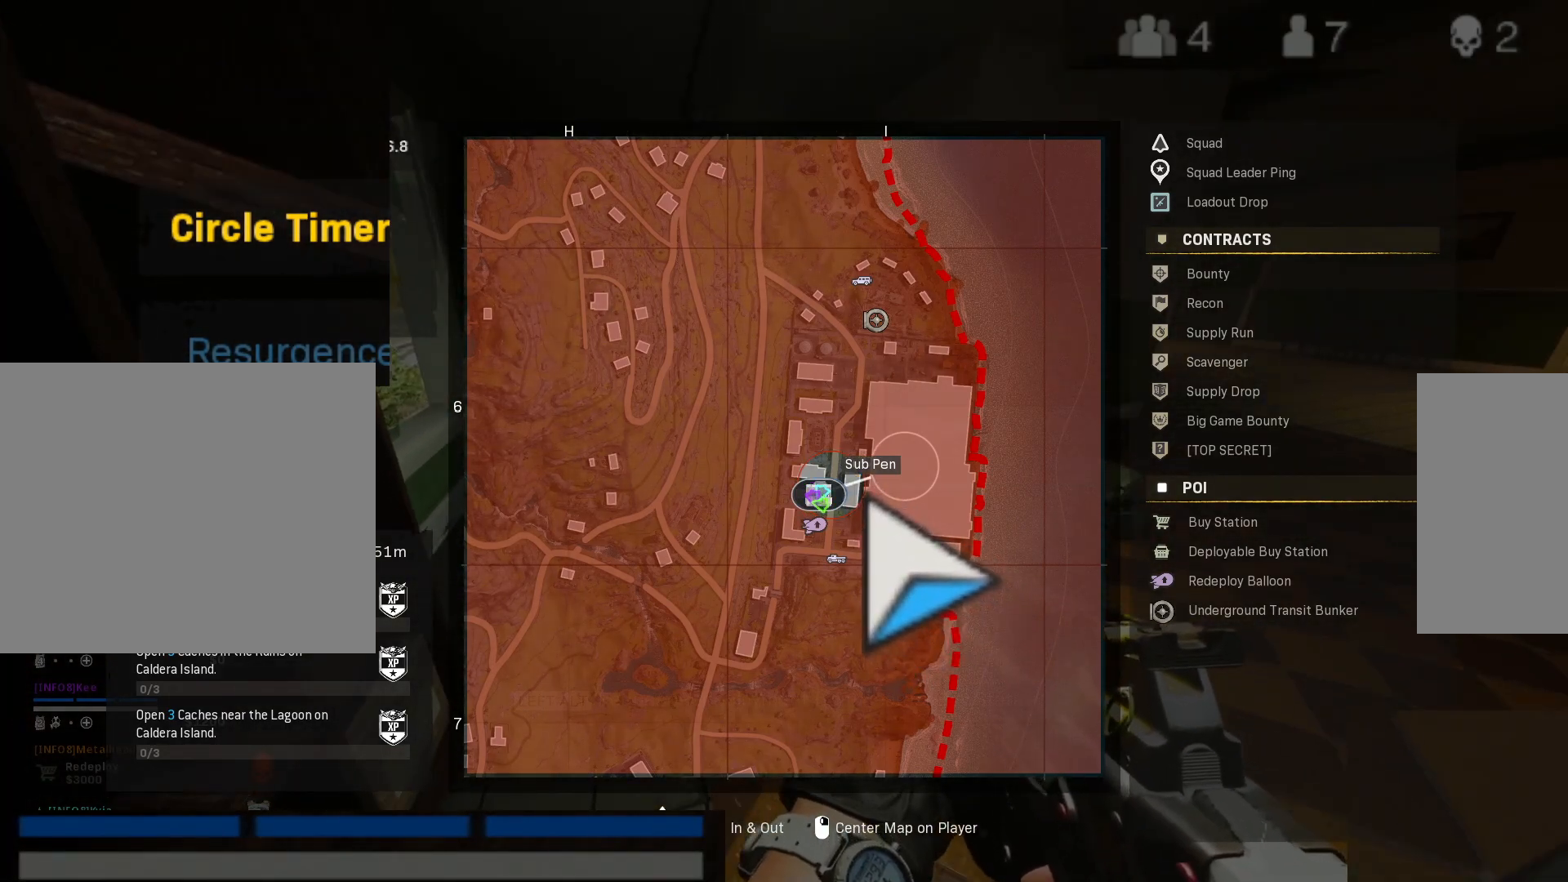
{"keys": ["2"], "mouse": [], "events": []}
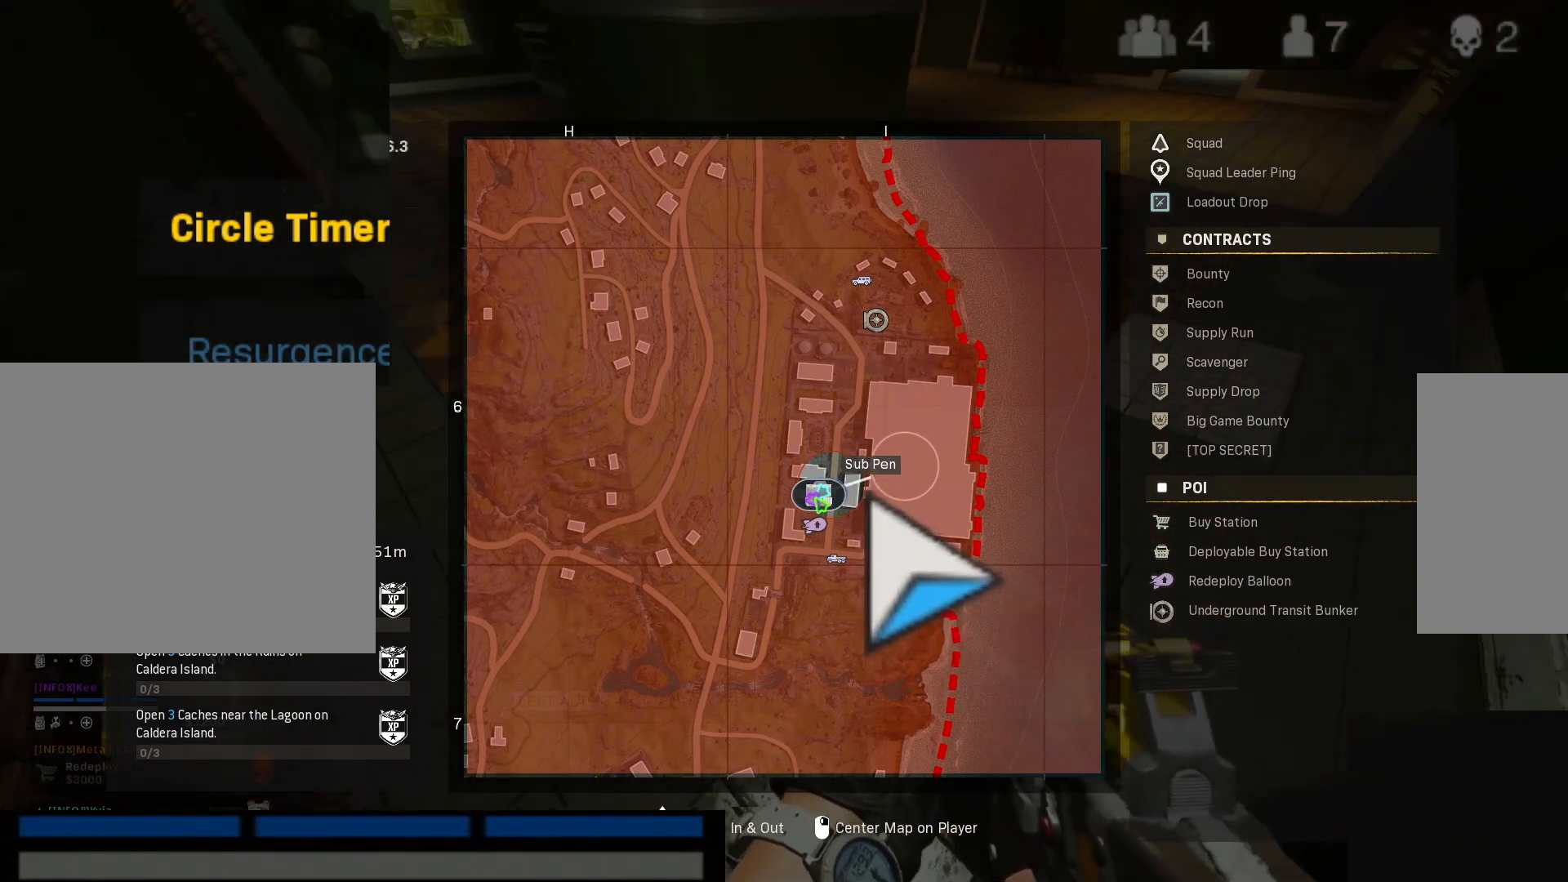
{"keys": [], "mouse": [], "events": [[483, "2", "up"]]}
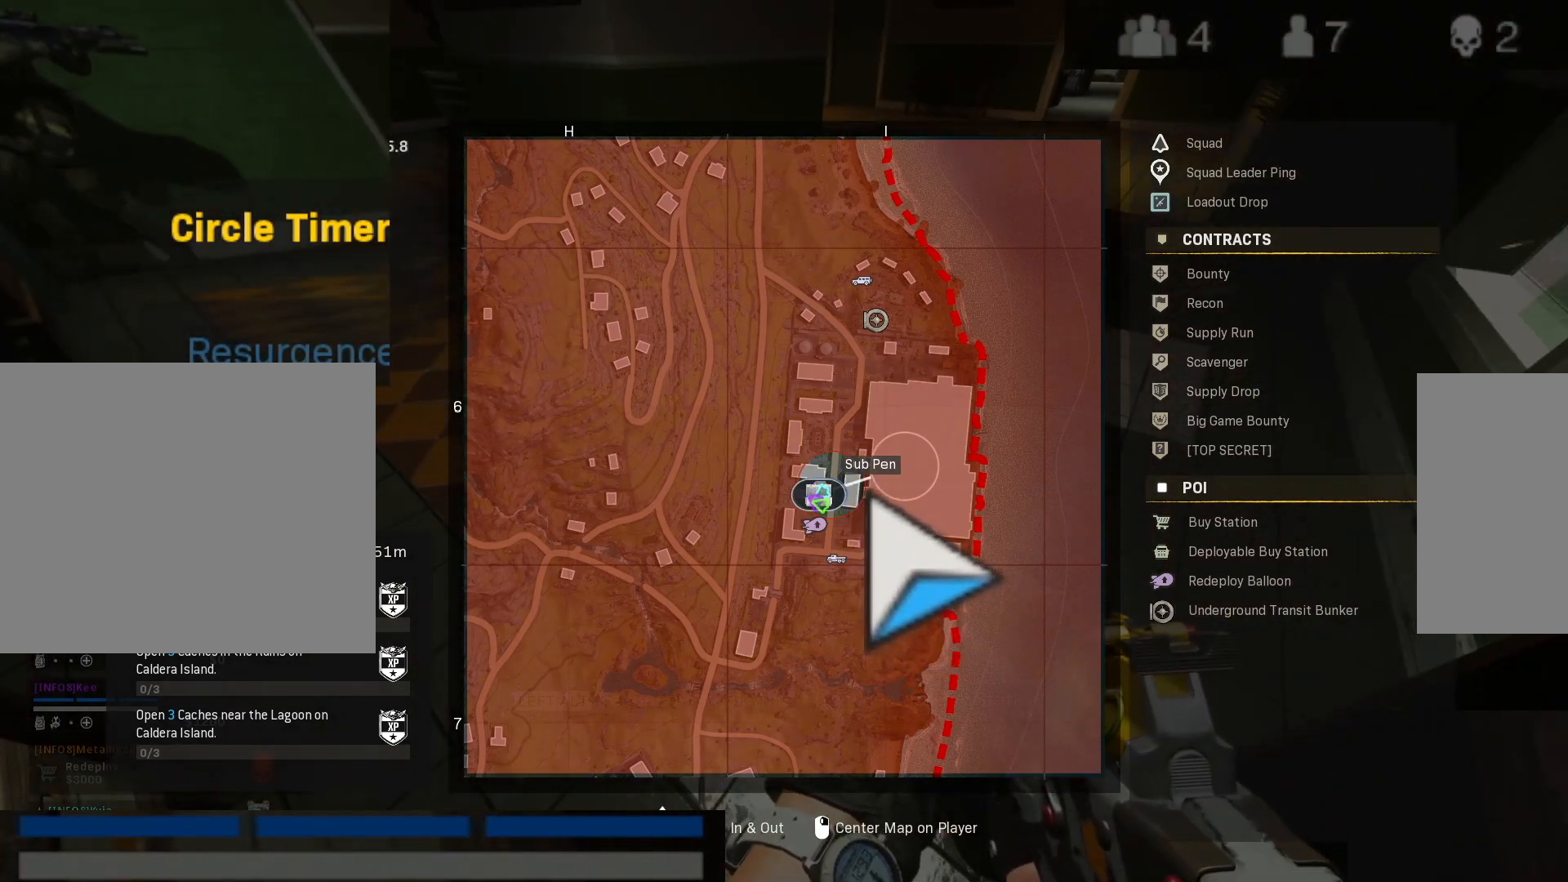
{"keys": [], "mouse": [], "events": [[183, "mouse_left", "down"], [317, "mouse_left", "up"]]}